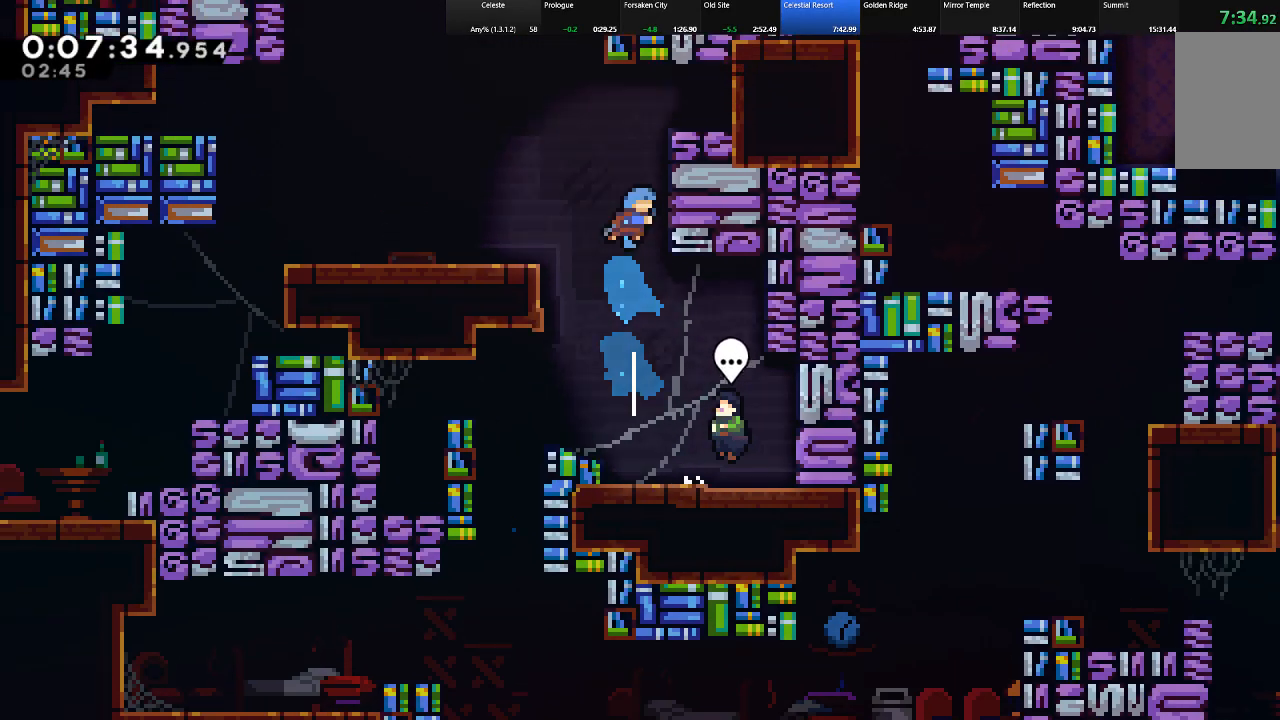
Gameplay with keyboard; each line is a JSON object with the keys held at the frame after it. "events" lists presses ("down") and releases ("up") of "c", "down", "left", "right", "shift", "up", "x" and "z" between this image and that frame as [ms after this image, input, new state], when the widget could be followed in between. No other keys are recorded. Mouse input is not recorded.
{"keys": ["left", "up"], "events": [[17, "right", "down"], [17, "z", "down"], [150, "z", "up"], [200, "z", "down"], [233, "left", "down"], [250, "right", "up"], [383, "z", "up"], [433, "shift", "up"]]}
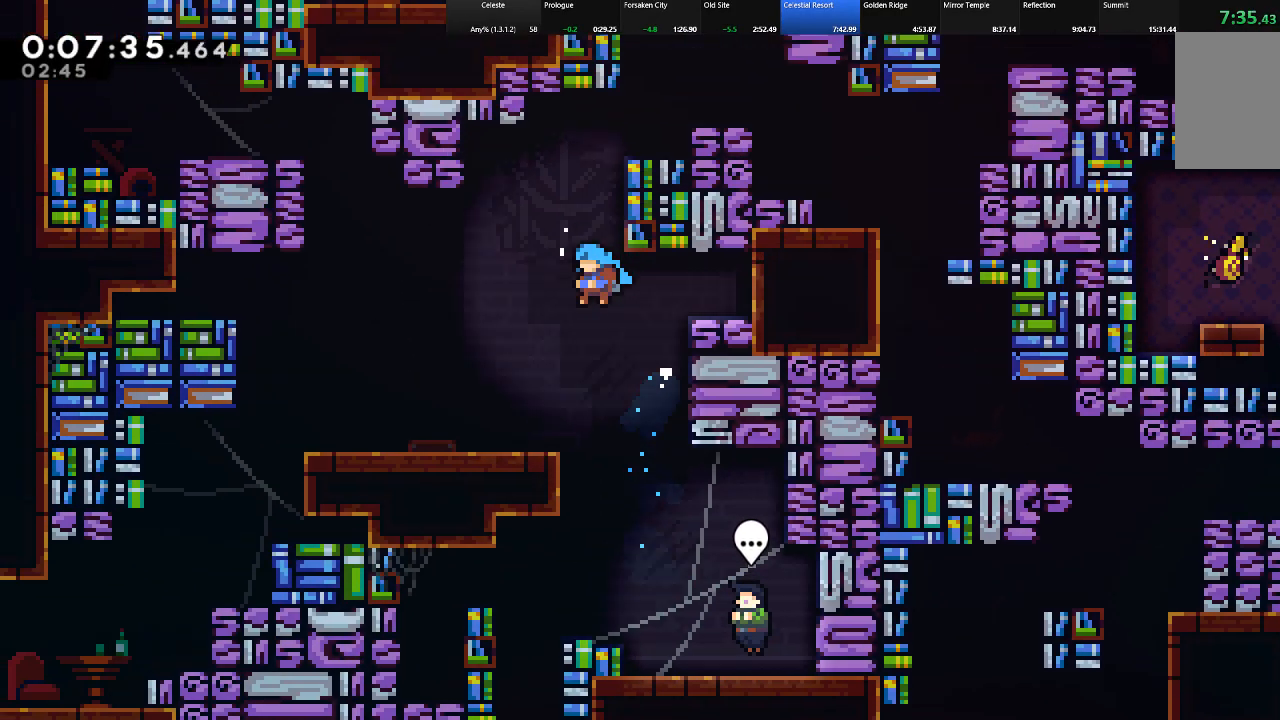
{"keys": ["shift", "up", "z"]}
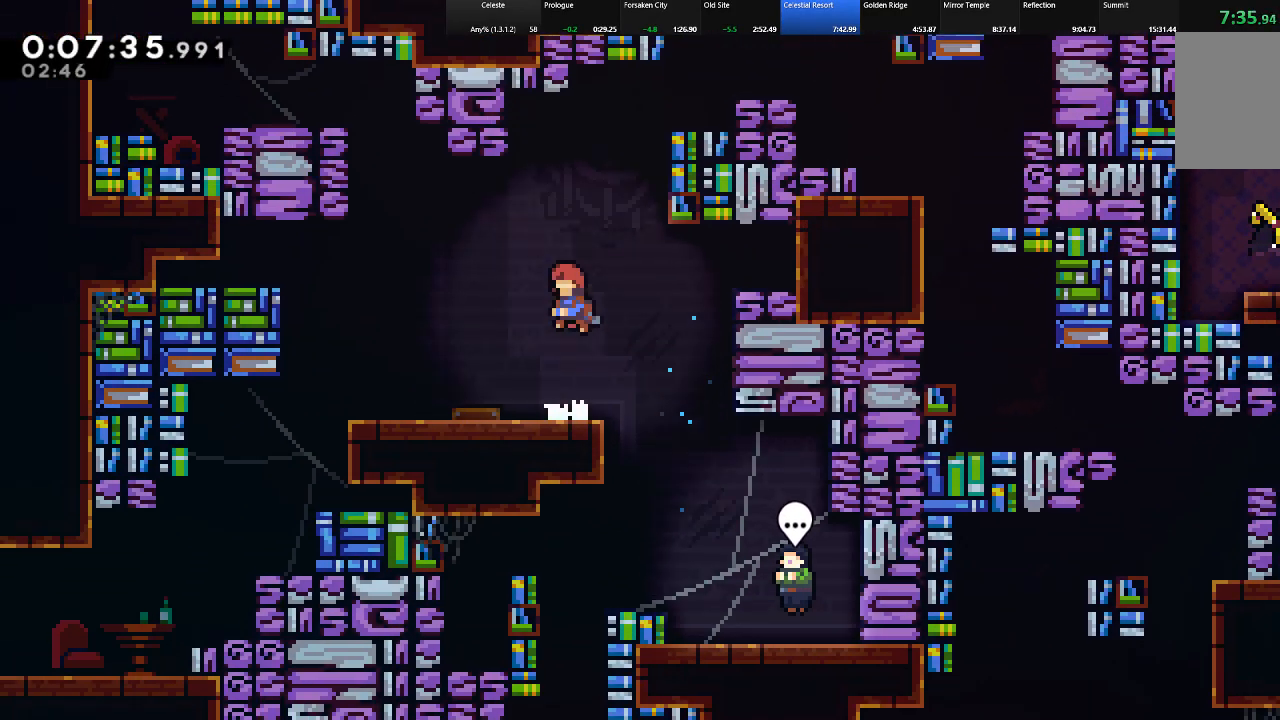
{"keys": ["right", "shift", "up"], "events": [[50, "c", "down"], [50, "right", "down"], [50, "z", "up"], [100, "c", "up"], [283, "z", "down"], [417, "z", "up"]]}
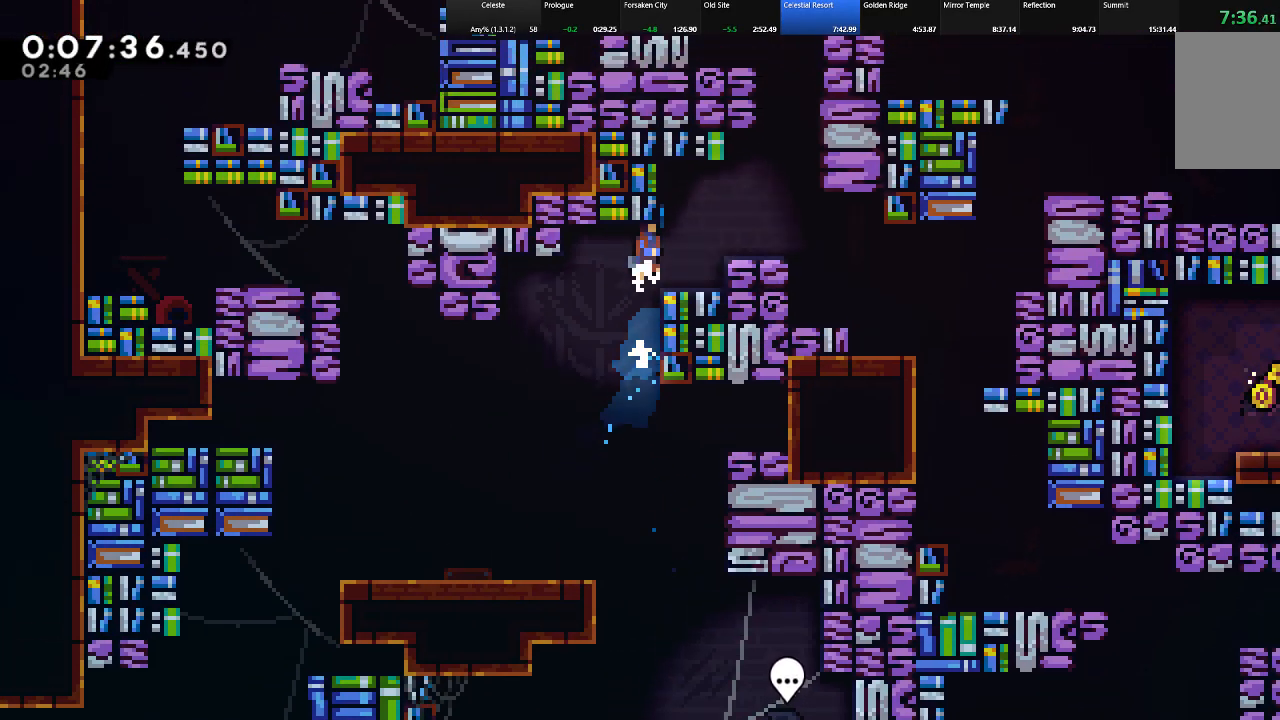
{"keys": ["right"], "events": [[17, "z", "down"], [100, "z", "up"], [200, "z", "down"], [300, "z", "up"], [333, "shift", "up"], [433, "up", "up"]]}
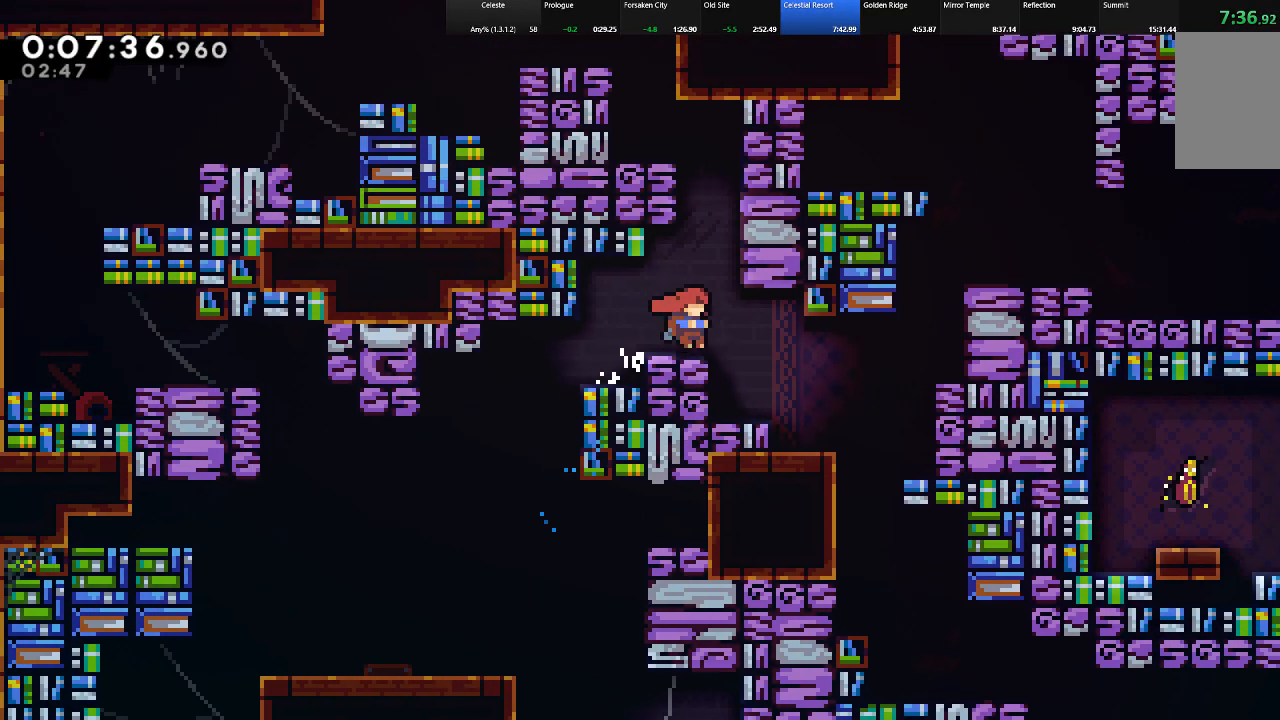
{"keys": ["c", "right", "shift", "up"], "events": [[233, "shift", "down"], [267, "up", "down"], [350, "c", "down"]]}
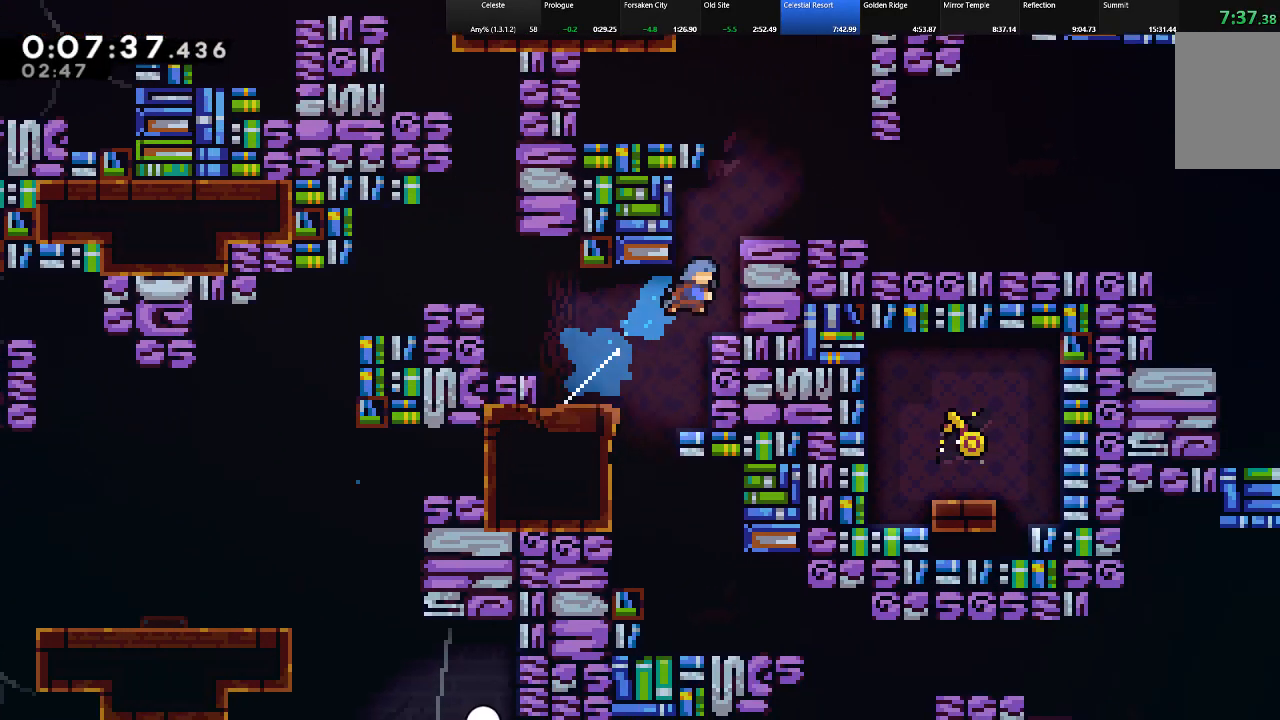
{"keys": ["c", "down", "right", "shift"], "events": [[50, "c", "up"], [133, "z", "down"], [233, "z", "up"], [333, "up", "up"], [467, "c", "down"], [467, "down", "down"]]}
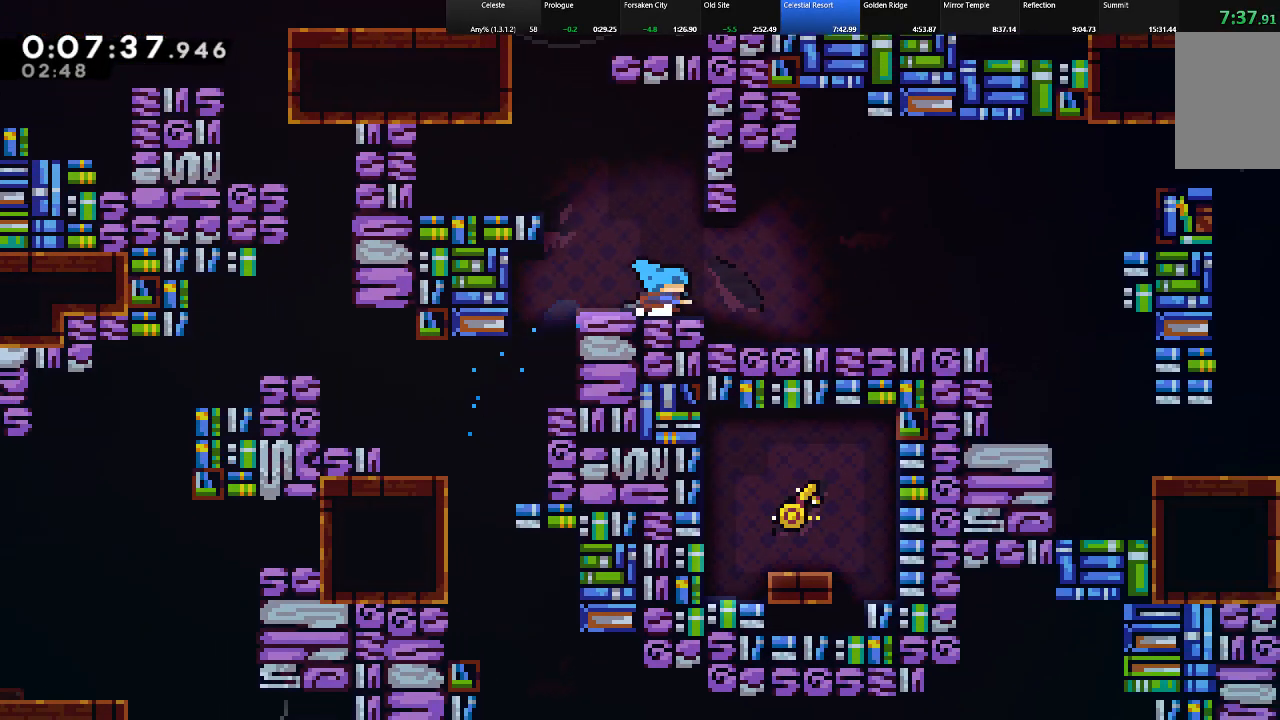
{"keys": ["right", "shift", "up", "z"], "events": [[17, "z", "down"], [67, "c", "up"], [100, "z", "up"], [150, "down", "up"], [333, "up", "down"], [333, "z", "down"]]}
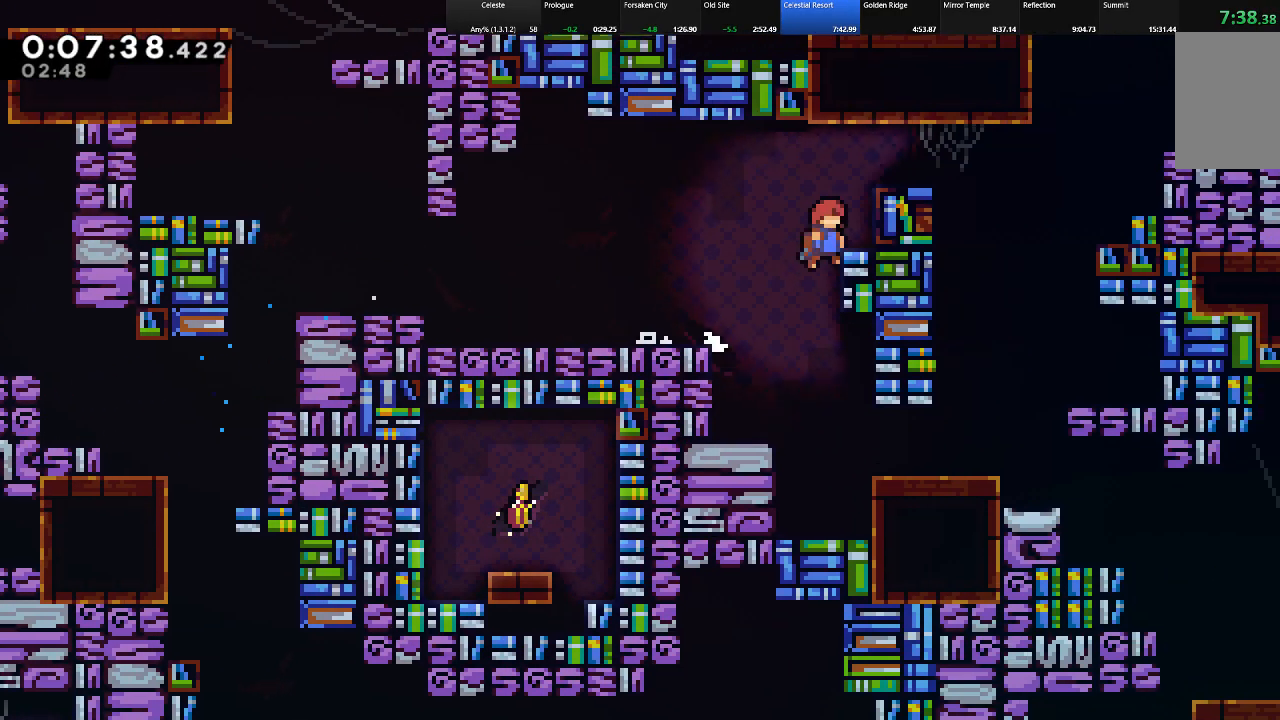
{"keys": ["right", "shift", "up", "z"], "events": [[33, "z", "up"], [67, "z", "down"], [267, "z", "up"], [433, "z", "down"]]}
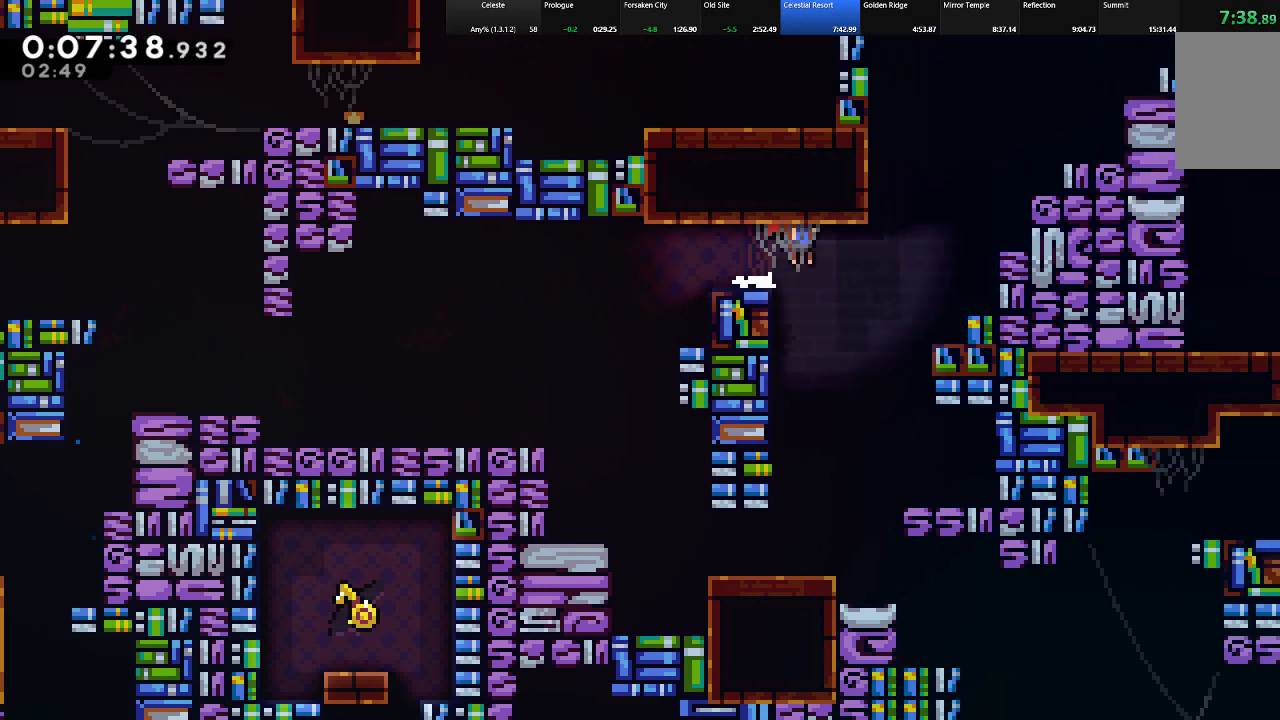
{"keys": ["right", "shift", "up"], "events": [[50, "z", "up"], [183, "c", "down"], [367, "c", "up"]]}
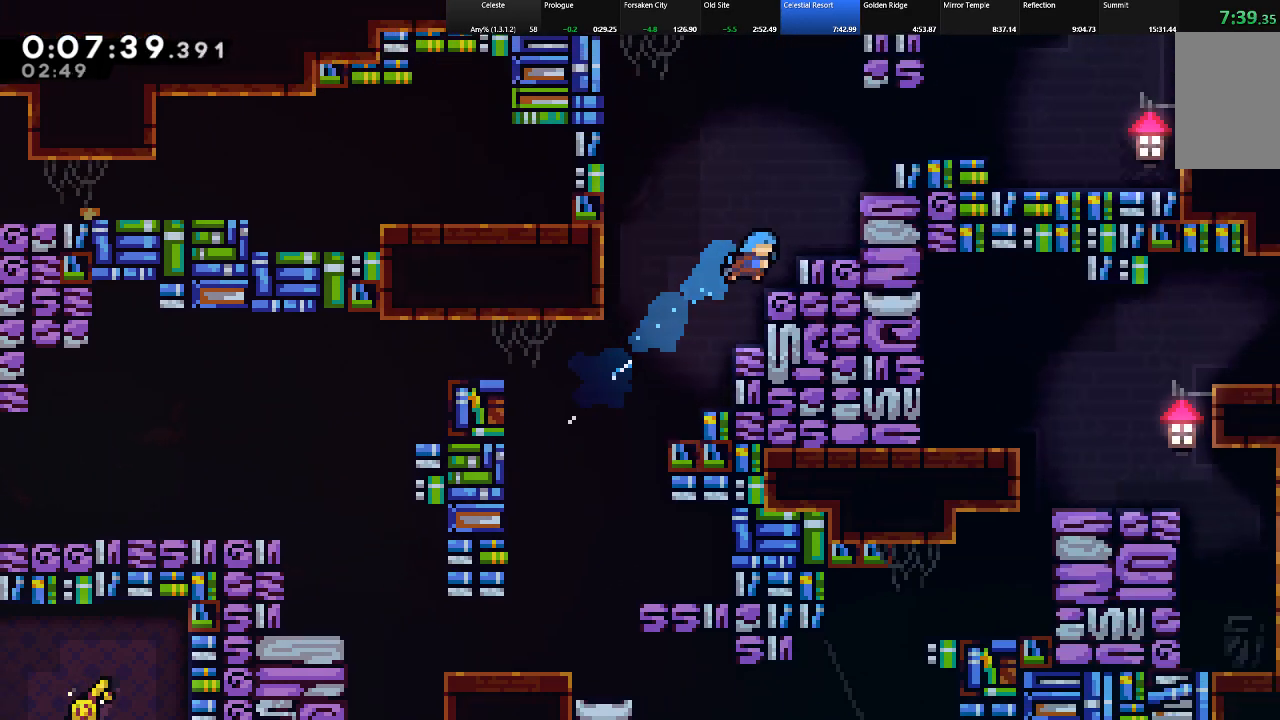
{"keys": ["right", "shift", "up", "z"], "events": [[50, "z", "down"], [150, "z", "up"], [250, "z", "down"], [383, "z", "up"], [433, "z", "down"]]}
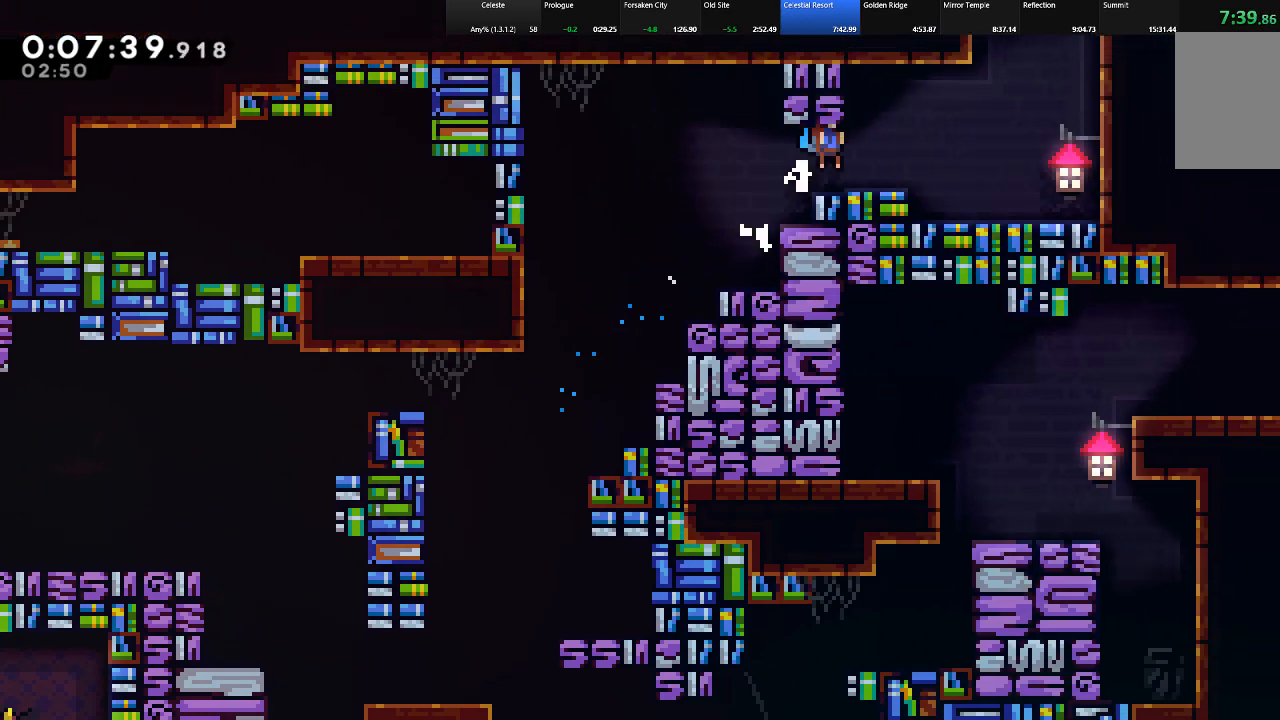
{"keys": ["c", "shift", "up"], "events": [[33, "z", "up"], [217, "z", "down"], [400, "c", "down"], [400, "right", "up"], [400, "z", "up"]]}
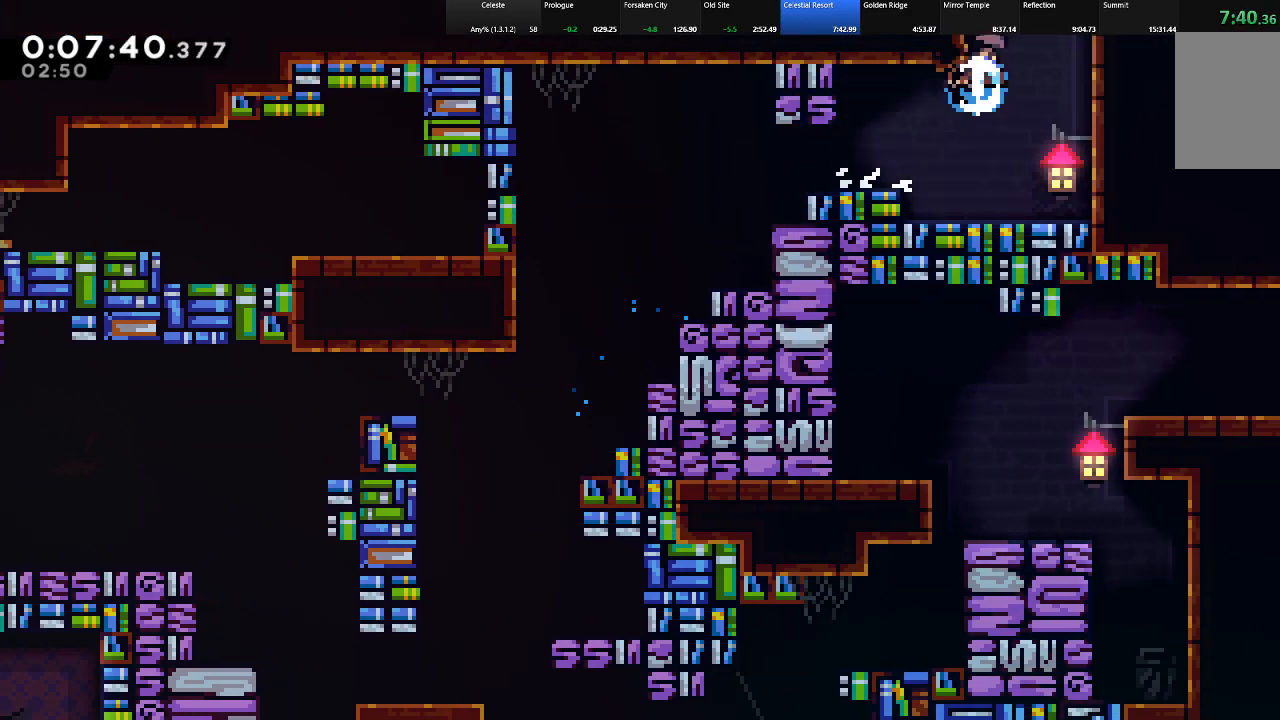
{"keys": ["right", "shift", "up"], "events": [[83, "c", "up"], [233, "right", "down"]]}
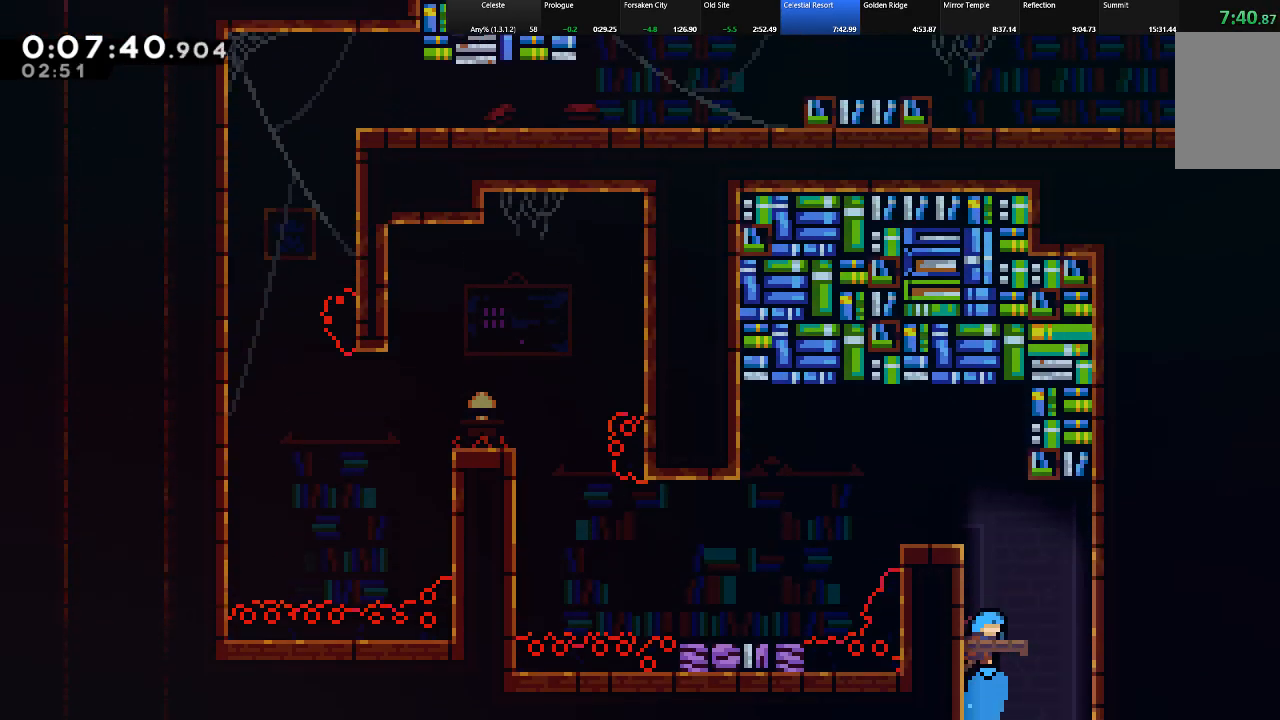
{"keys": ["left", "shift", "up", "z"], "events": [[67, "right", "up"], [250, "left", "down"], [483, "z", "down"]]}
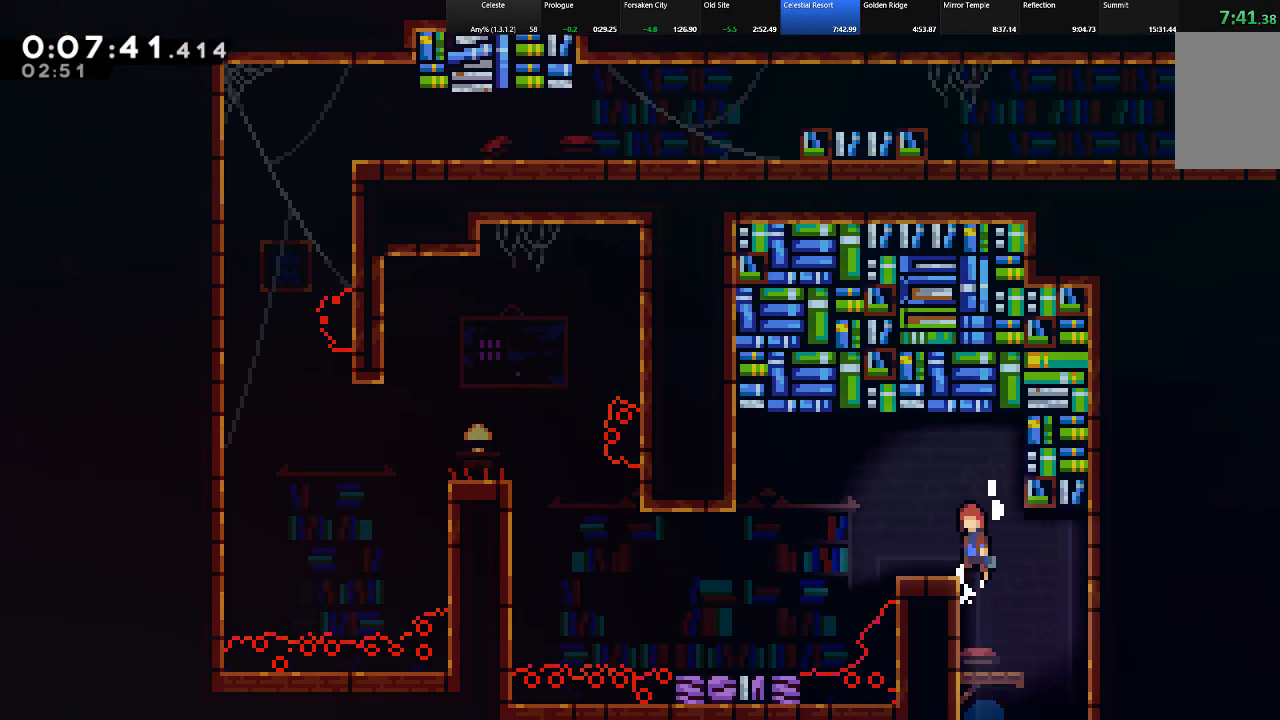
{"keys": ["left", "shift"], "events": [[217, "z", "up"], [350, "up", "up"]]}
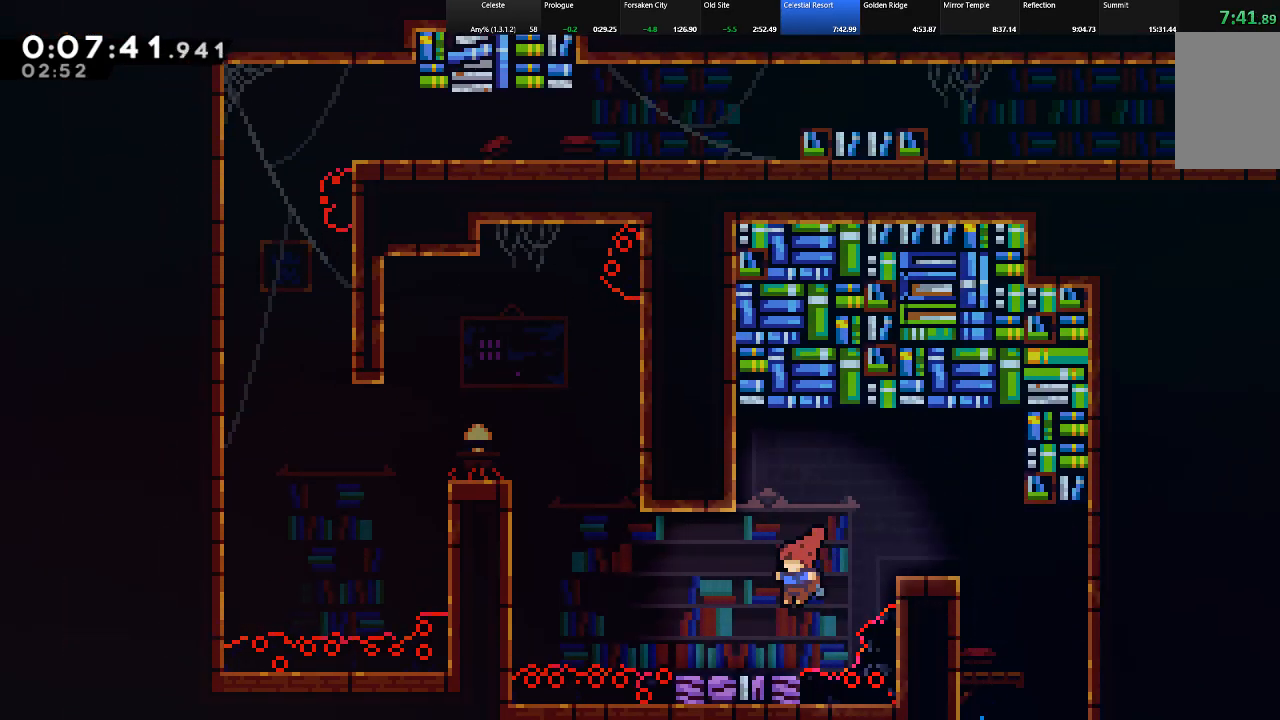
{"keys": ["left", "shift", "up", "z"], "events": [[283, "up", "down"], [317, "z", "down"]]}
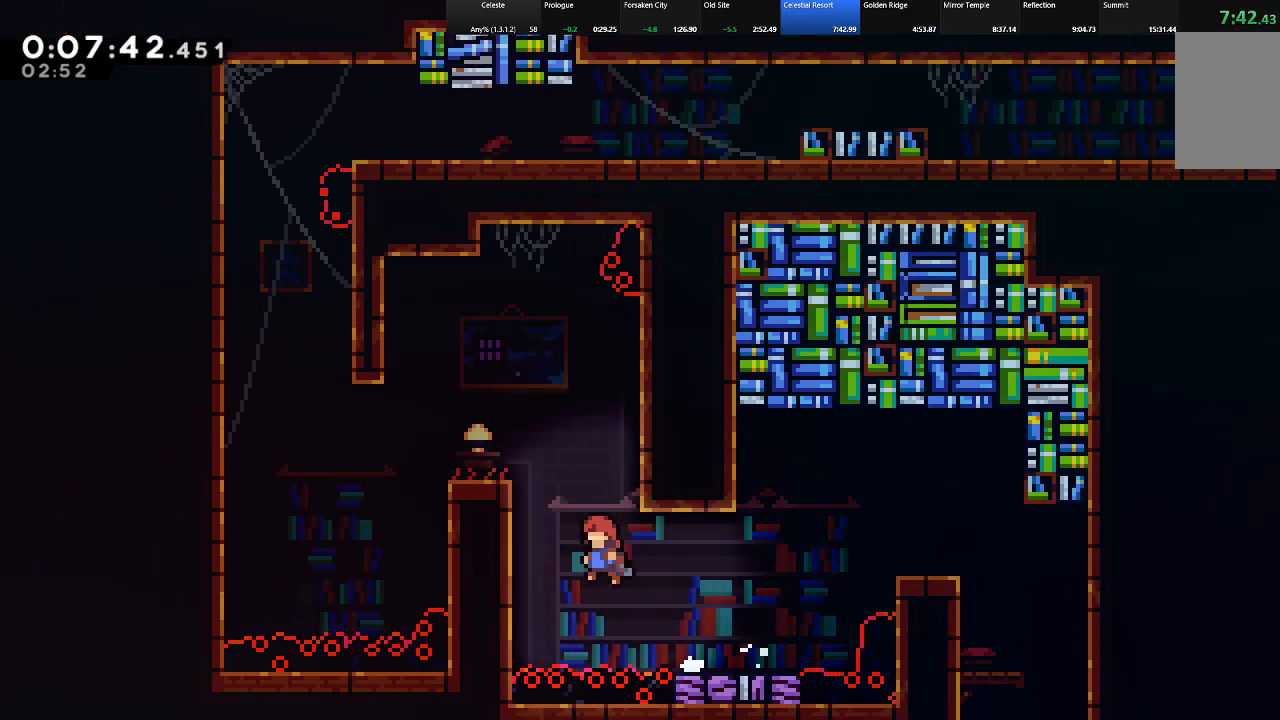
{"keys": ["left", "shift"], "events": [[67, "z", "up"], [150, "z", "down"], [333, "z", "up"], [383, "up", "up"]]}
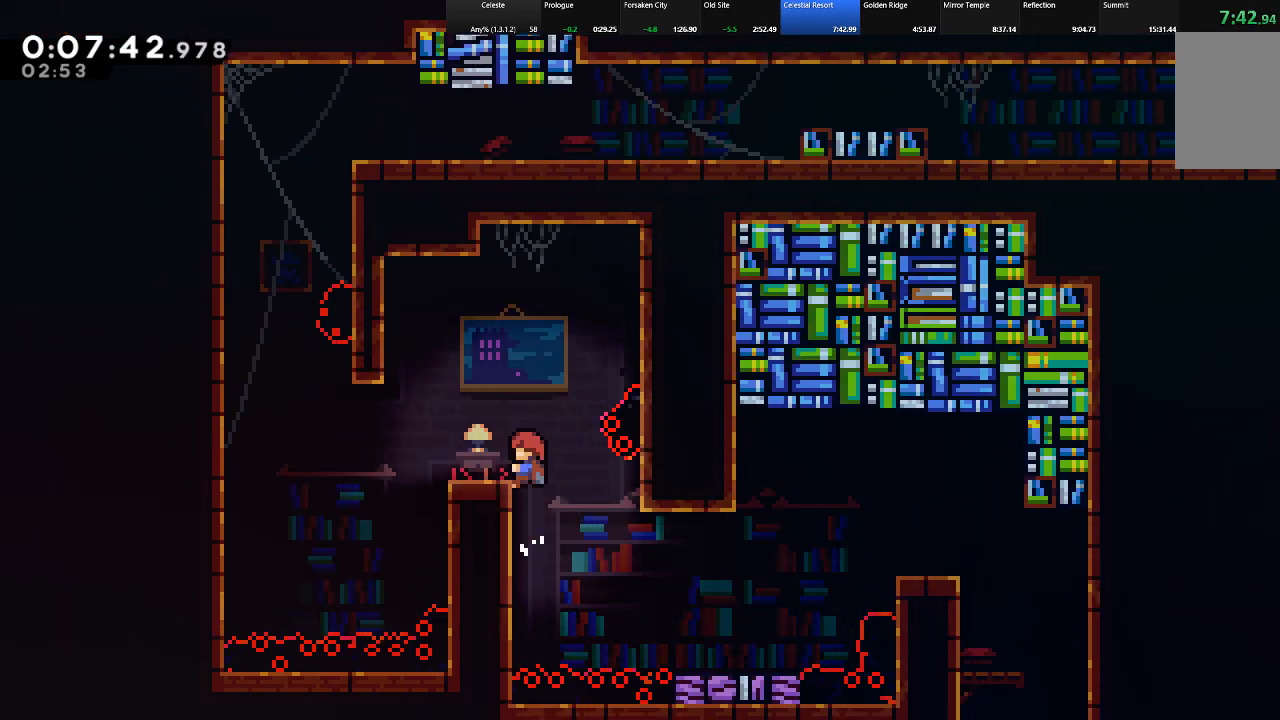
{"keys": ["left", "shift"], "events": [[67, "c", "down"], [117, "c", "up"], [317, "z", "down"], [500, "z", "up"]]}
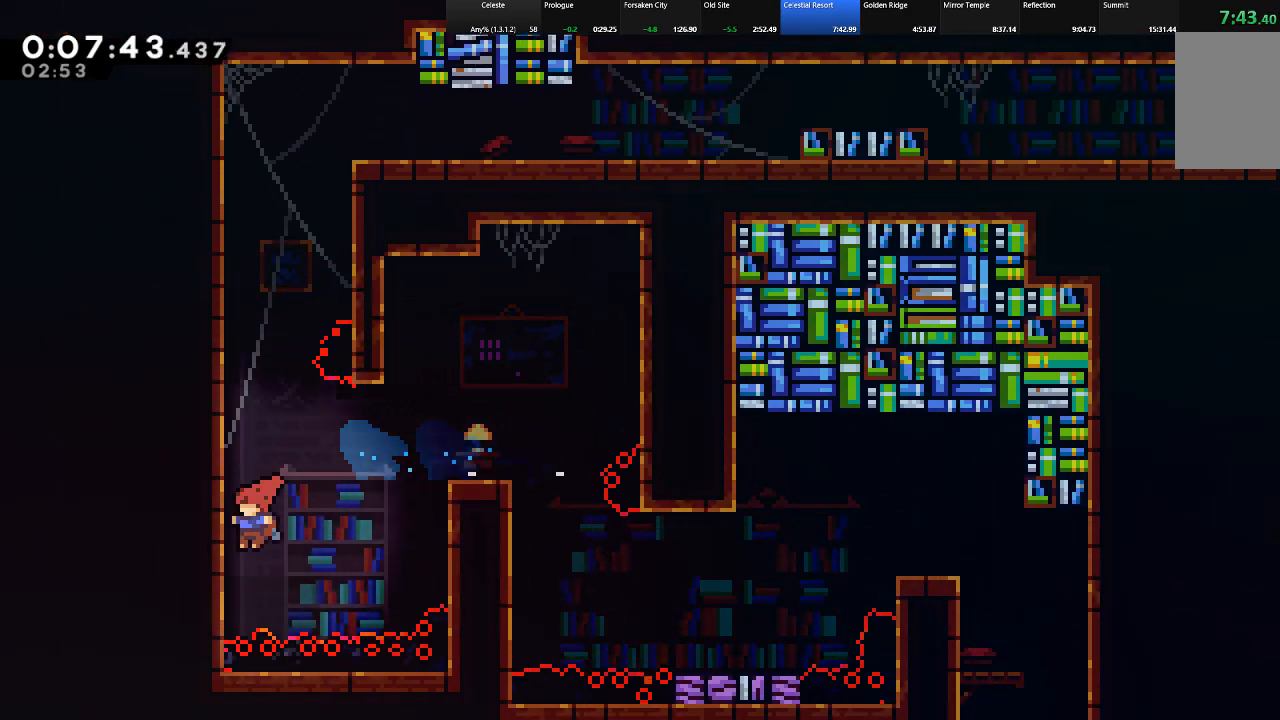
{"keys": ["left", "shift", "up", "z"], "events": [[50, "up", "down"], [50, "z", "down"], [233, "z", "up"], [283, "z", "down"], [417, "z", "up"], [467, "z", "down"]]}
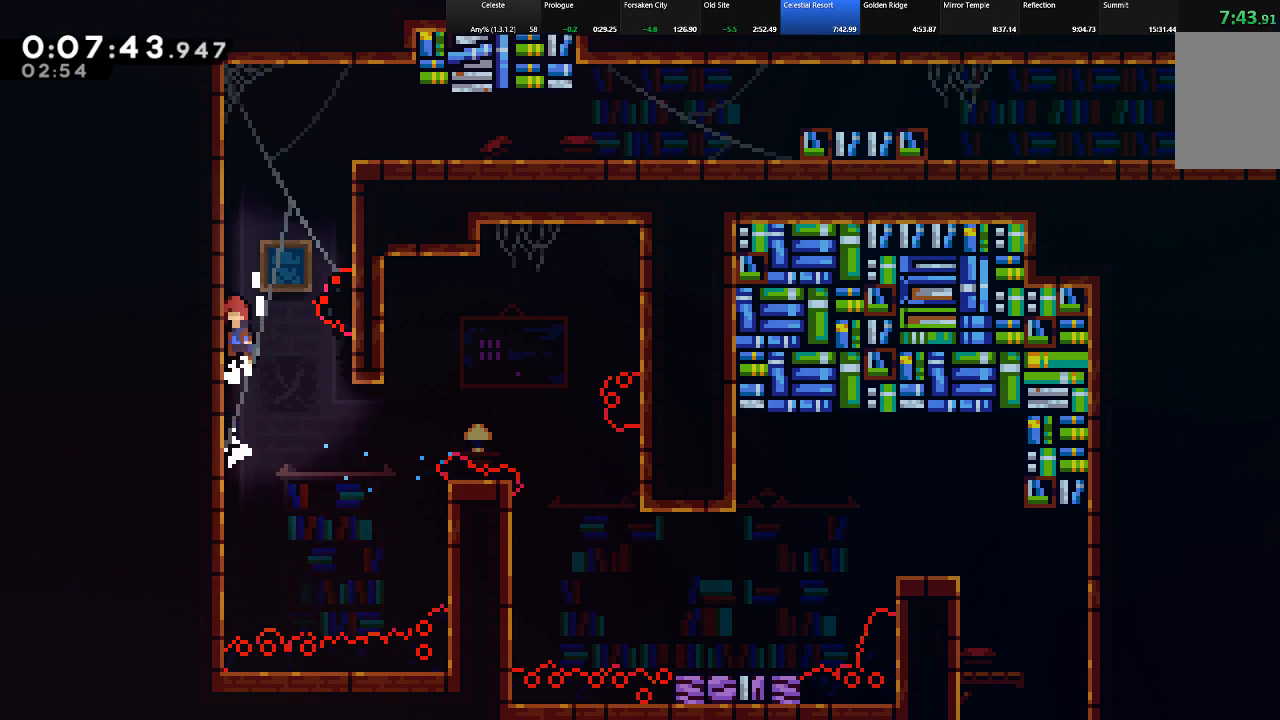
{"keys": ["right", "shift", "up"], "events": [[100, "z", "up"], [200, "z", "down"], [250, "c", "down"], [250, "left", "up"], [250, "z", "up"], [483, "c", "up"], [483, "right", "down"]]}
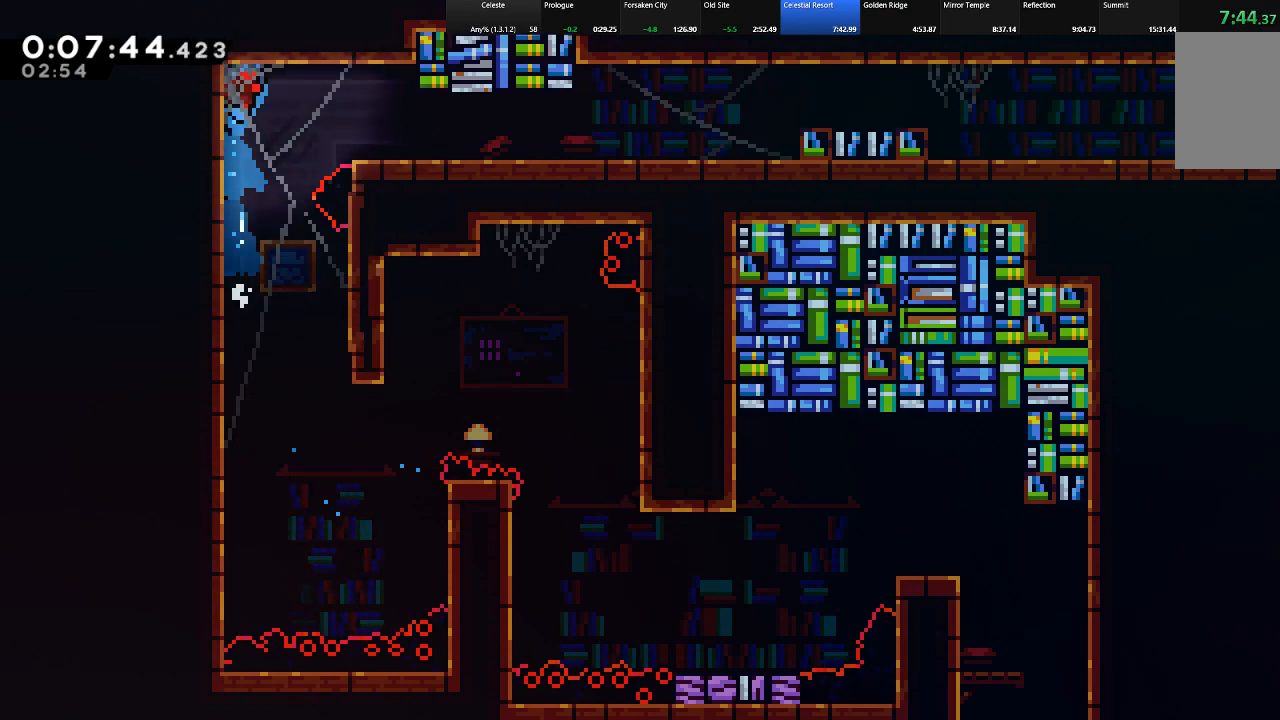
{"keys": ["right", "shift", "up", "z"], "events": [[267, "z", "down"], [400, "z", "up"], [450, "z", "down"]]}
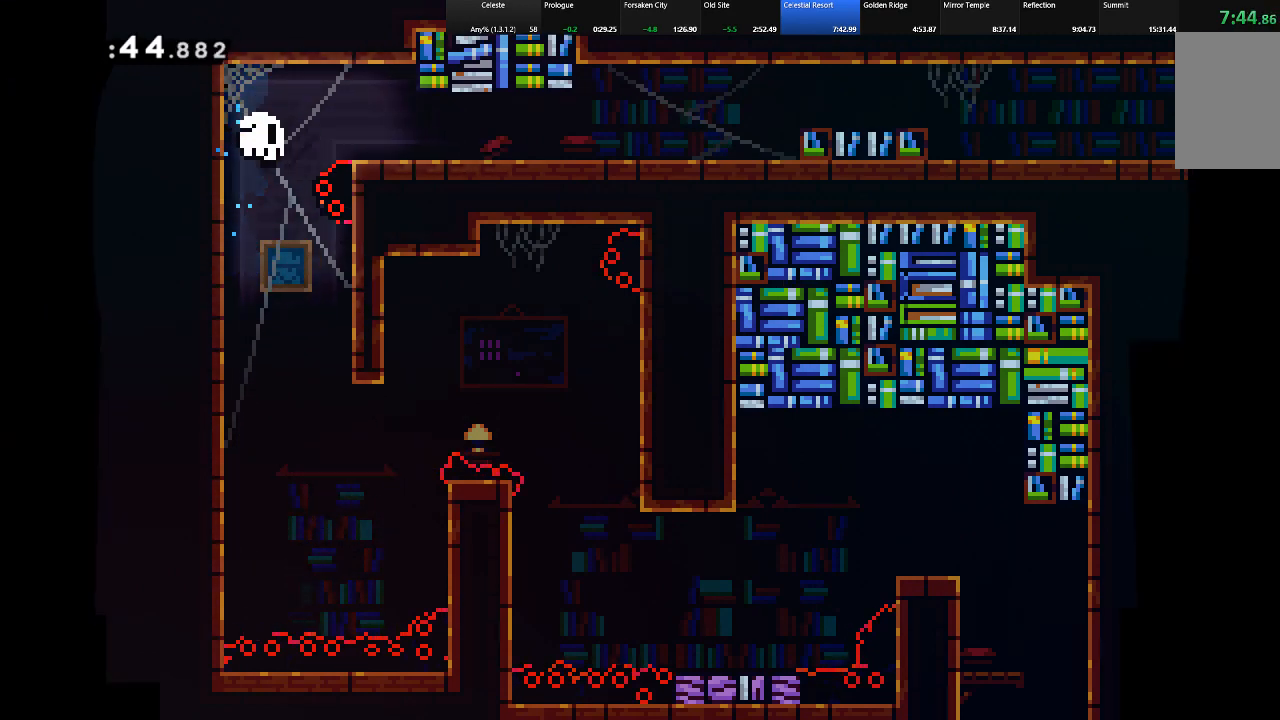
{"keys": ["left", "shift", "z"], "events": [[50, "z", "up"], [83, "right", "up"], [83, "up", "up"], [83, "z", "down"], [133, "shift", "up"], [183, "shift", "down"], [183, "z", "up"], [233, "z", "down"], [317, "left", "down"], [317, "z", "up"], [367, "z", "down"]]}
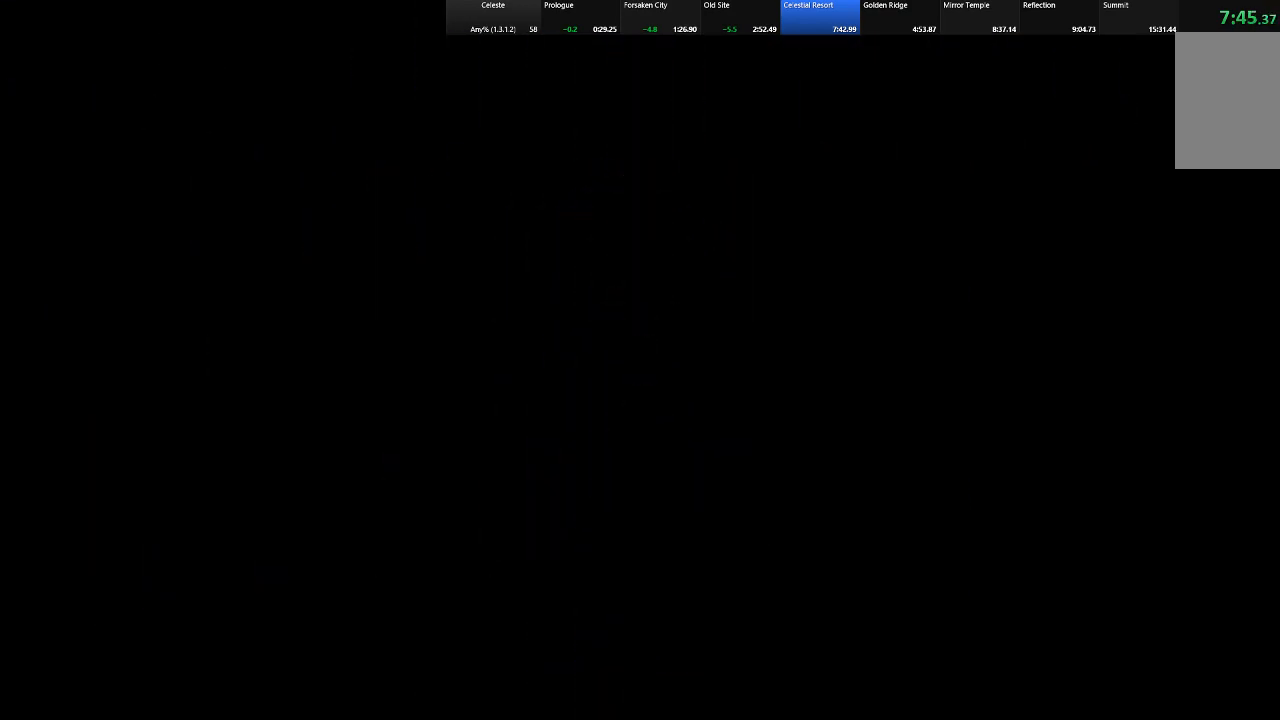
{"keys": ["left", "shift"], "events": [[17, "z", "up"]]}
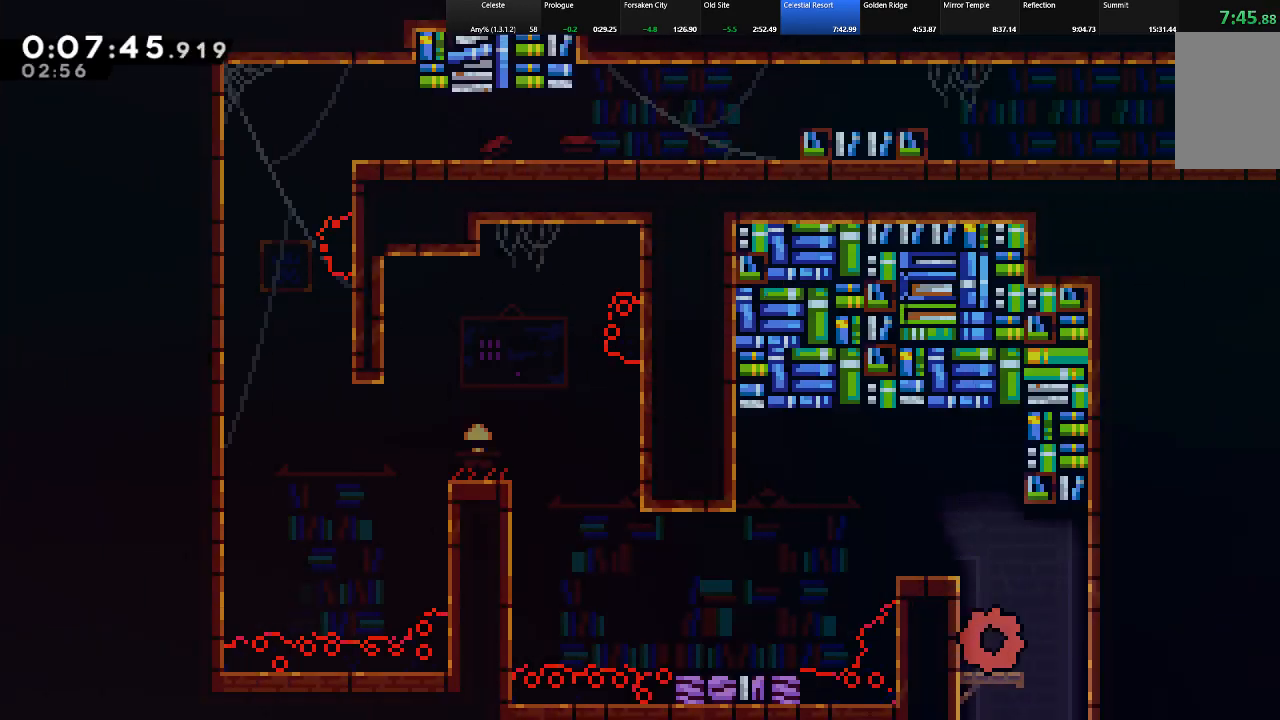
{"keys": ["left", "shift"], "events": [[267, "z", "down"], [450, "z", "up"]]}
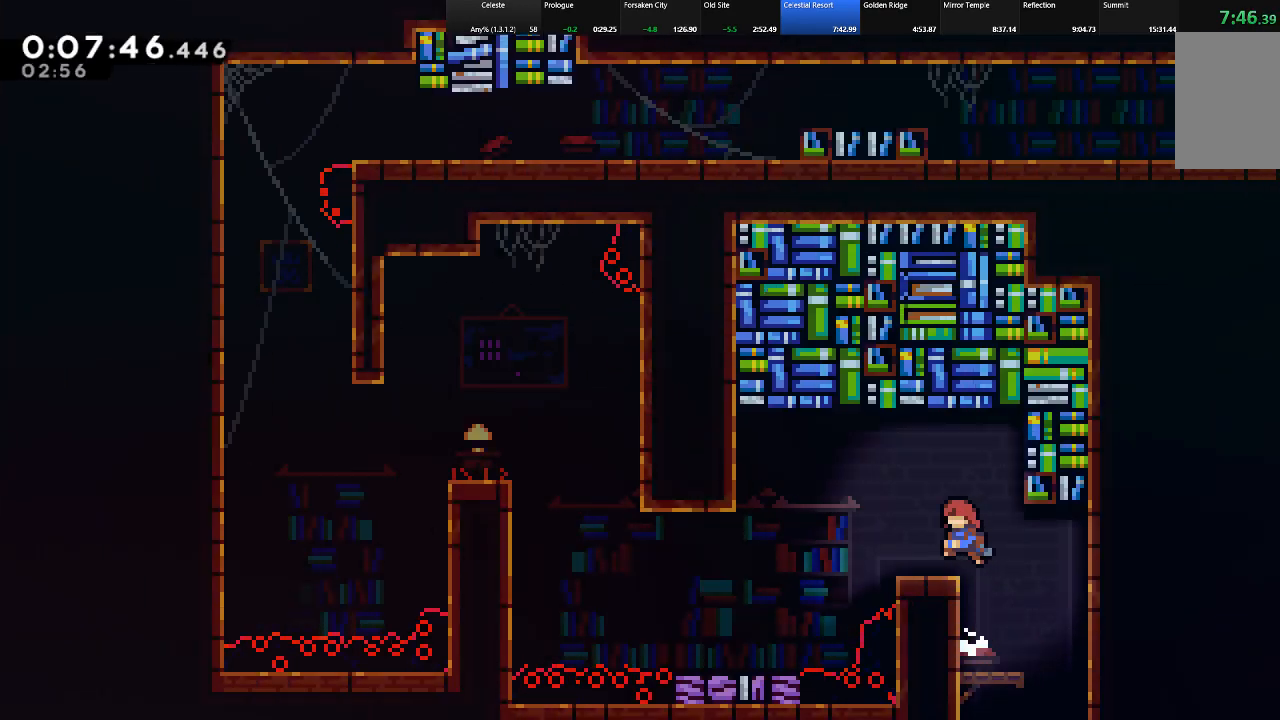
{"keys": ["left", "shift"], "events": [[50, "z", "down"], [183, "z", "up"]]}
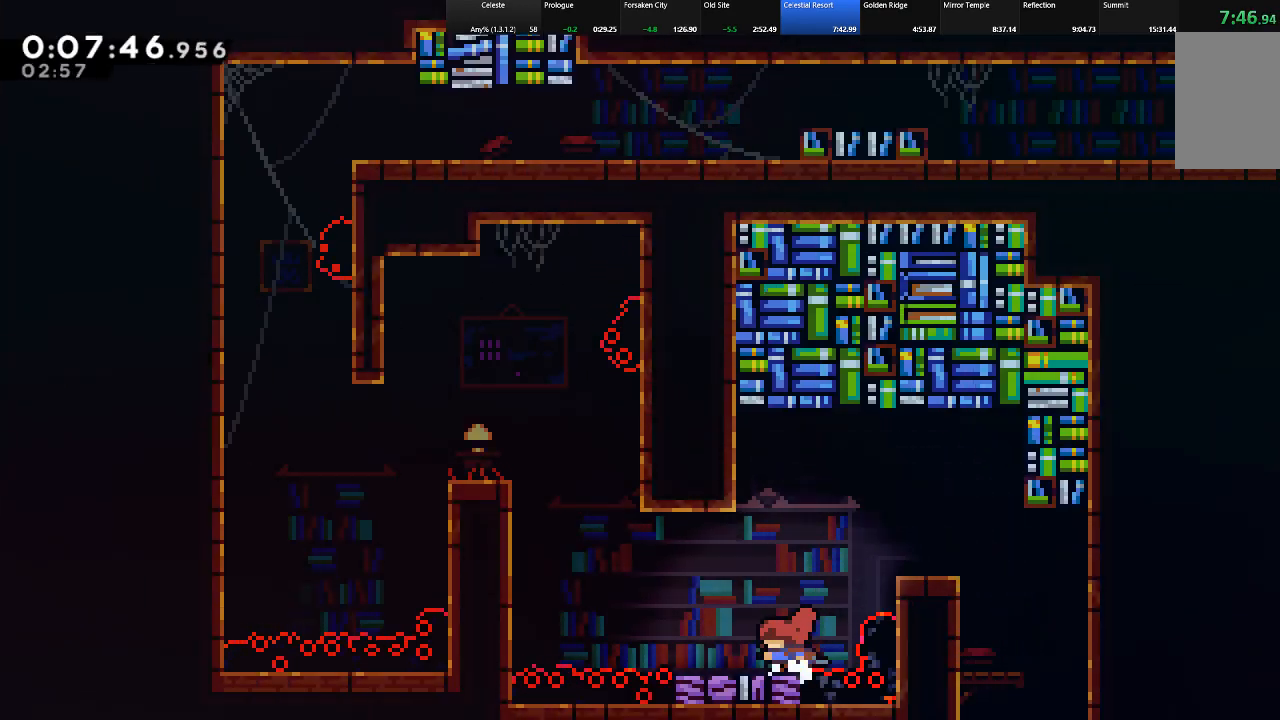
{"keys": ["left", "shift", "up", "z"], "events": [[300, "up", "down"], [300, "z", "down"]]}
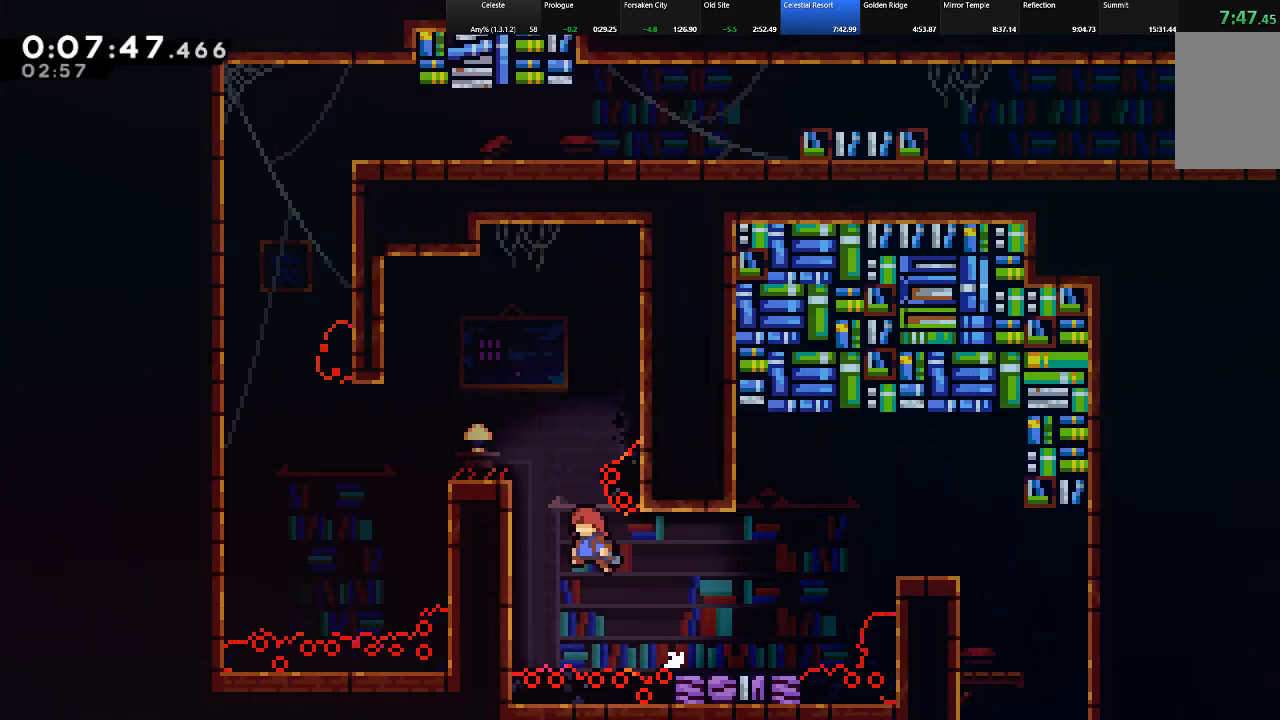
{"keys": ["c", "left", "shift"], "events": [[33, "z", "up"], [117, "z", "down"], [350, "z", "up"], [400, "up", "up"], [500, "c", "down"]]}
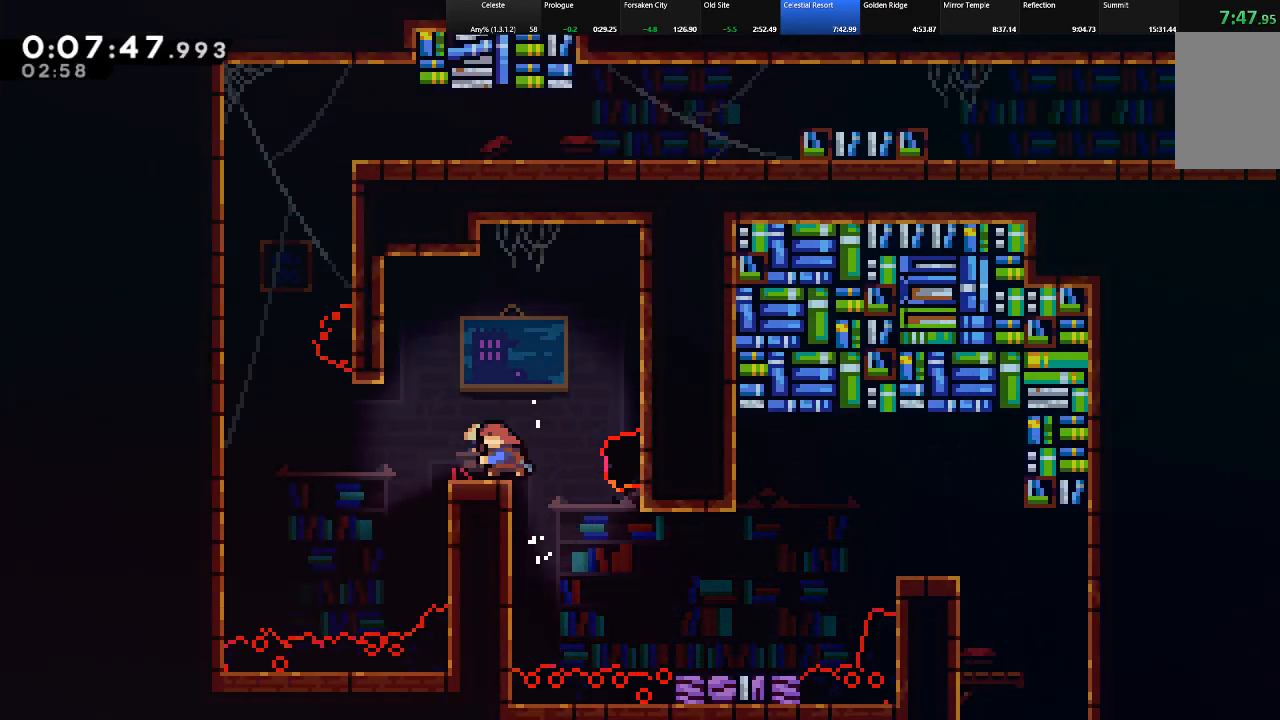
{"keys": ["left", "shift", "up", "z"], "events": [[83, "c", "up"], [183, "z", "down"], [283, "up", "down"], [417, "z", "up"], [467, "z", "down"]]}
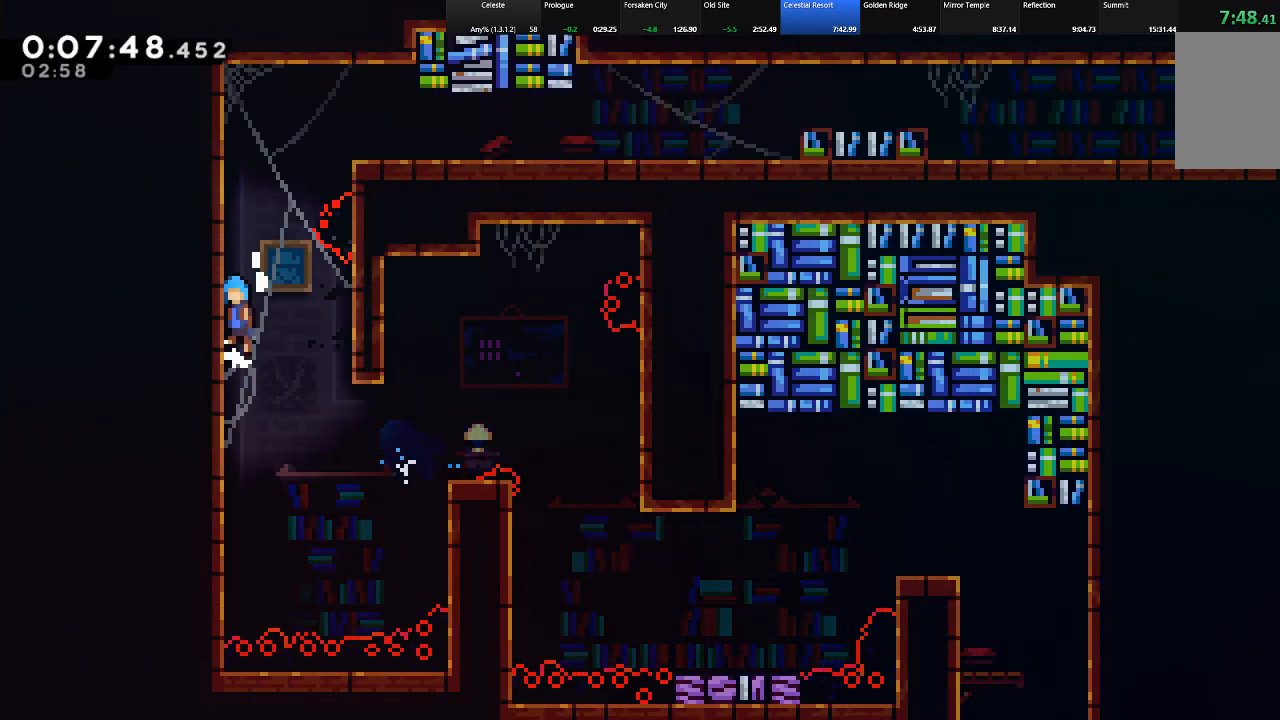
{"keys": ["right", "shift", "up", "z"], "events": [[100, "z", "up"], [150, "z", "down"], [333, "z", "up"], [383, "z", "down"], [433, "left", "up"], [433, "right", "down"]]}
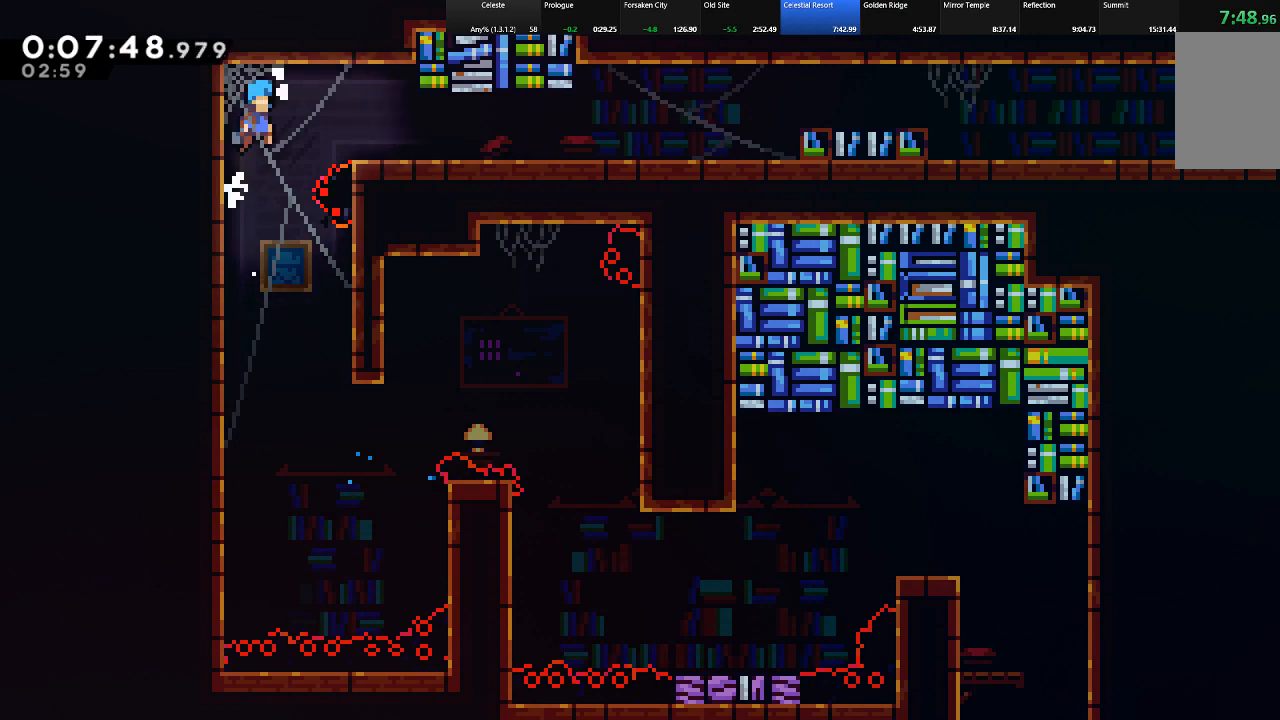
{"keys": ["down", "right", "shift", "z"], "events": [[267, "z", "up"], [350, "c", "down"], [350, "up", "up"], [450, "c", "up"], [450, "down", "down"], [450, "z", "down"]]}